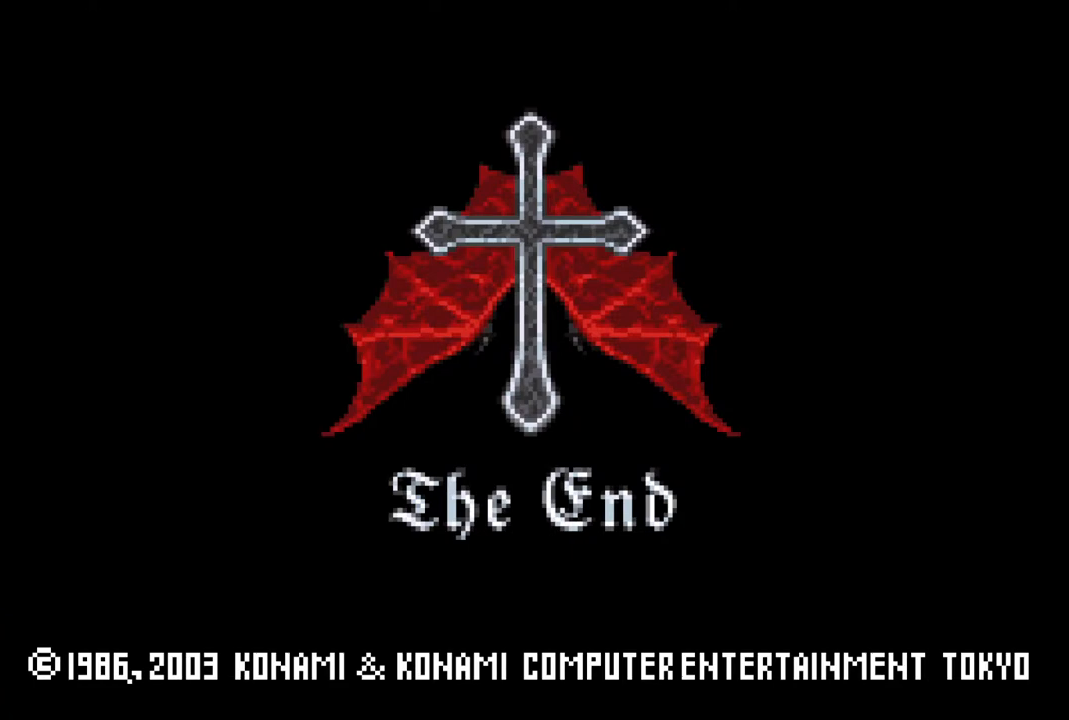
Gameplay with a controller (PlayStation layout); each line is a JSON object with the inputs held at the frame after it. "events" lists button and stick changes between this image and that frame as [ms after this image, input, new state], when the widget could be followed in between.
{"buttons": [], "left_stick": "center", "right_stick": "center", "events": []}
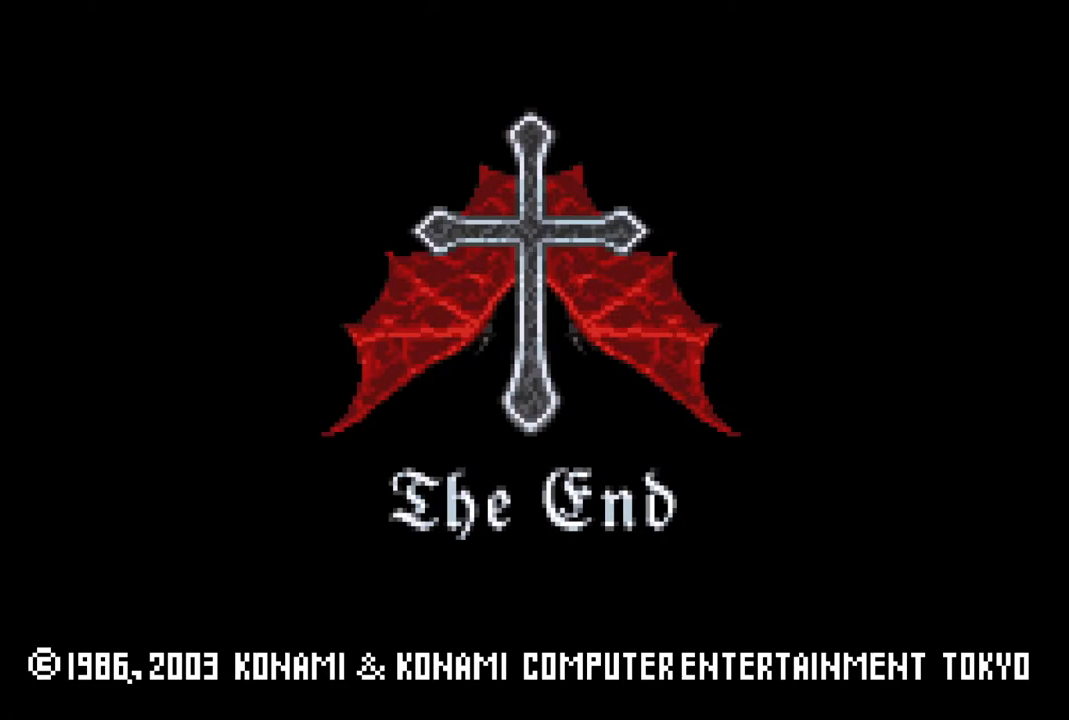
{"buttons": [], "left_stick": "center", "right_stick": "center", "events": [[100, "CROSS", "down"], [200, "CROSS", "up"]]}
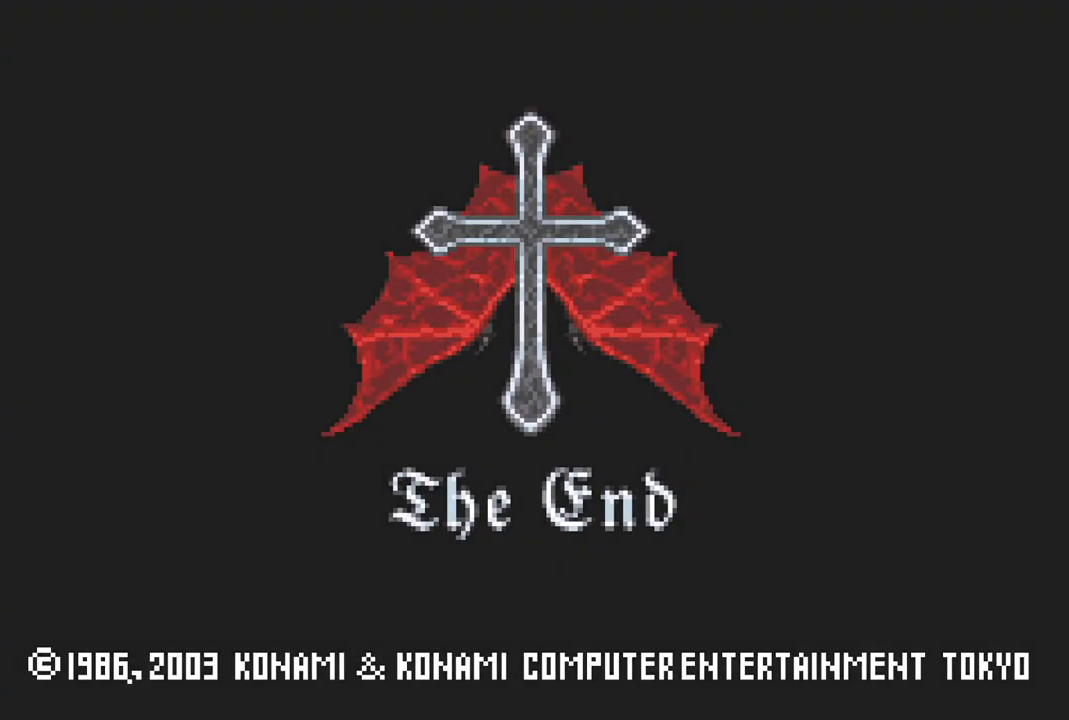
{"buttons": [], "left_stick": "center", "right_stick": "center", "events": []}
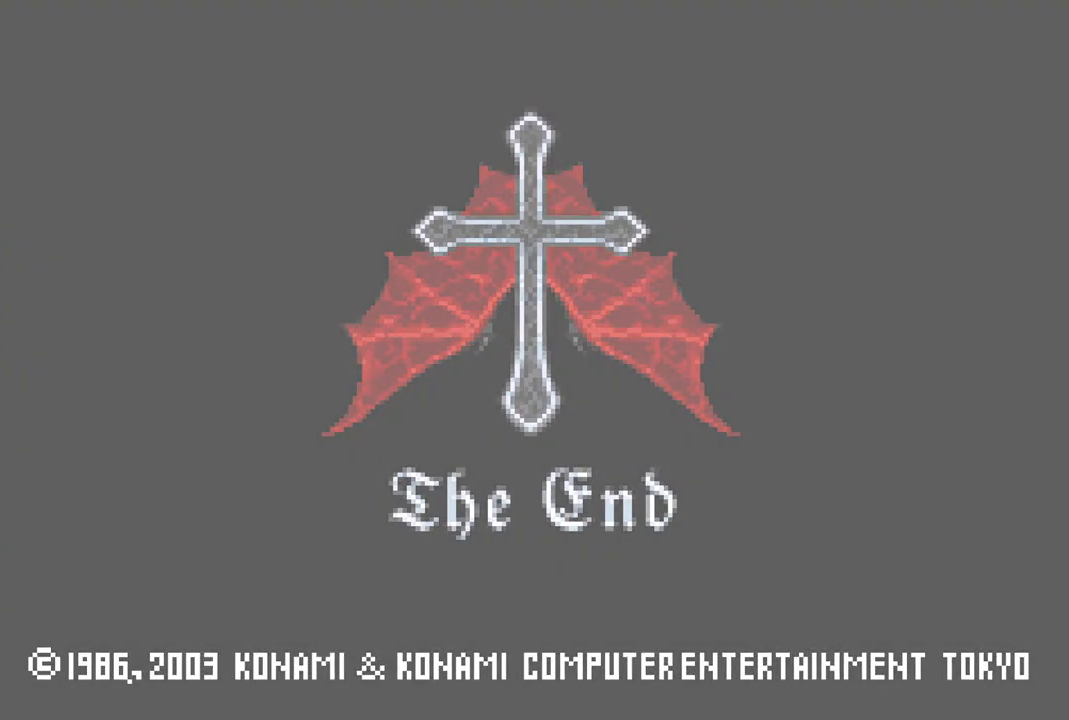
{"buttons": [], "left_stick": "center", "right_stick": "center", "events": []}
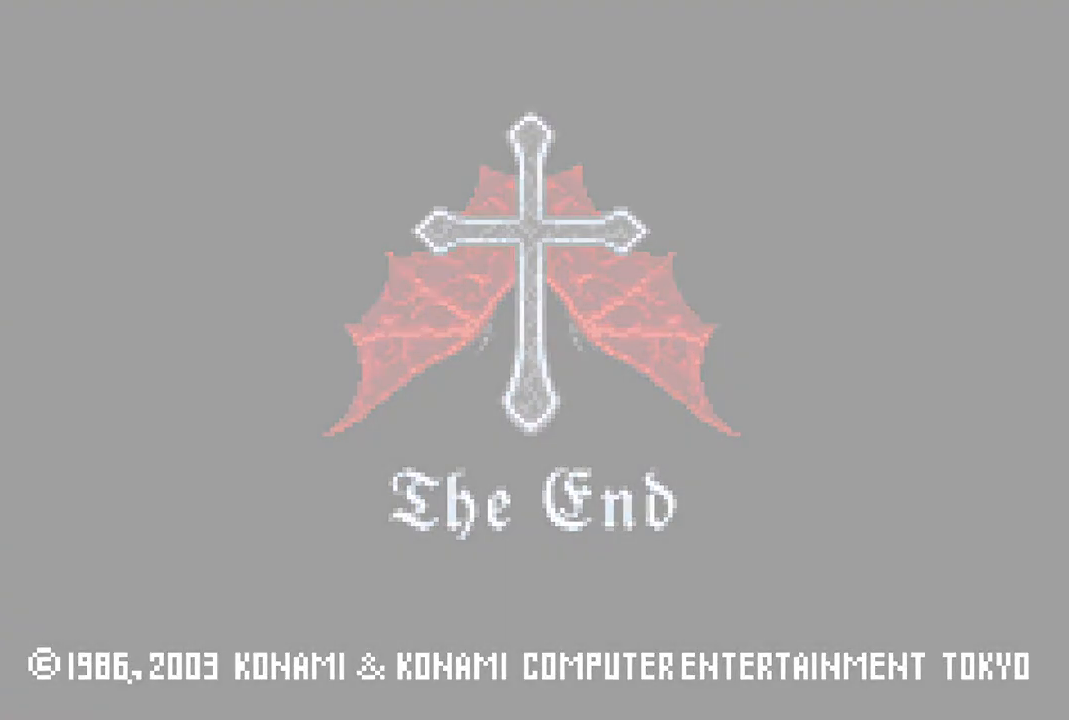
{"buttons": [], "left_stick": "center", "right_stick": "center", "events": []}
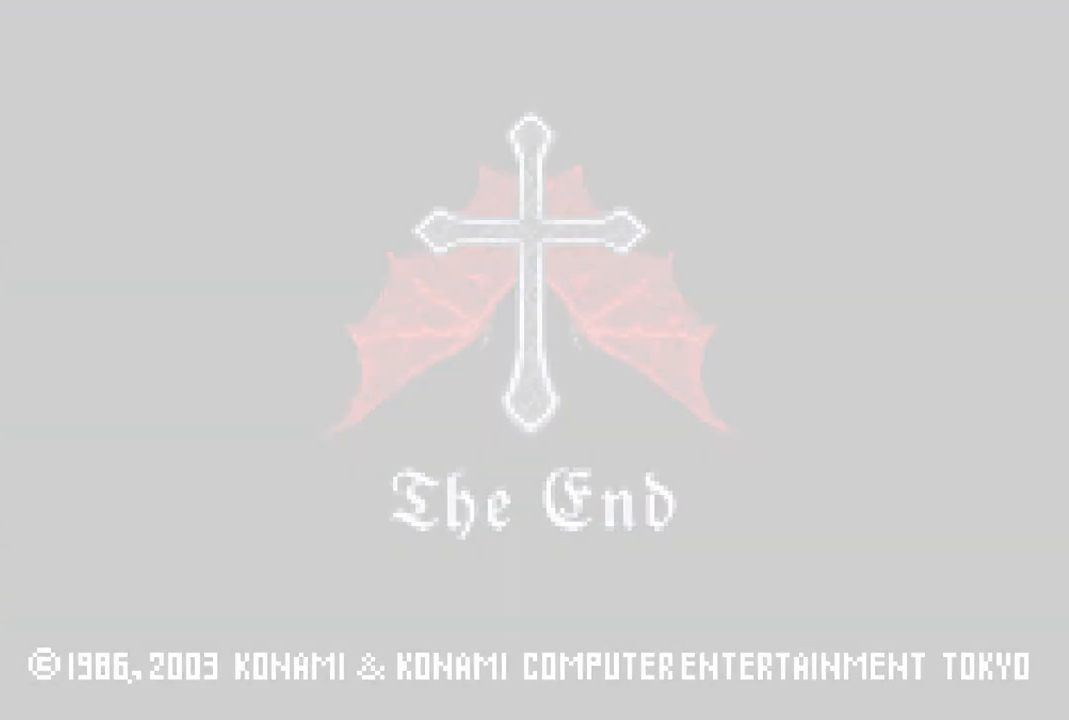
{"buttons": [], "left_stick": "center", "right_stick": "center", "events": []}
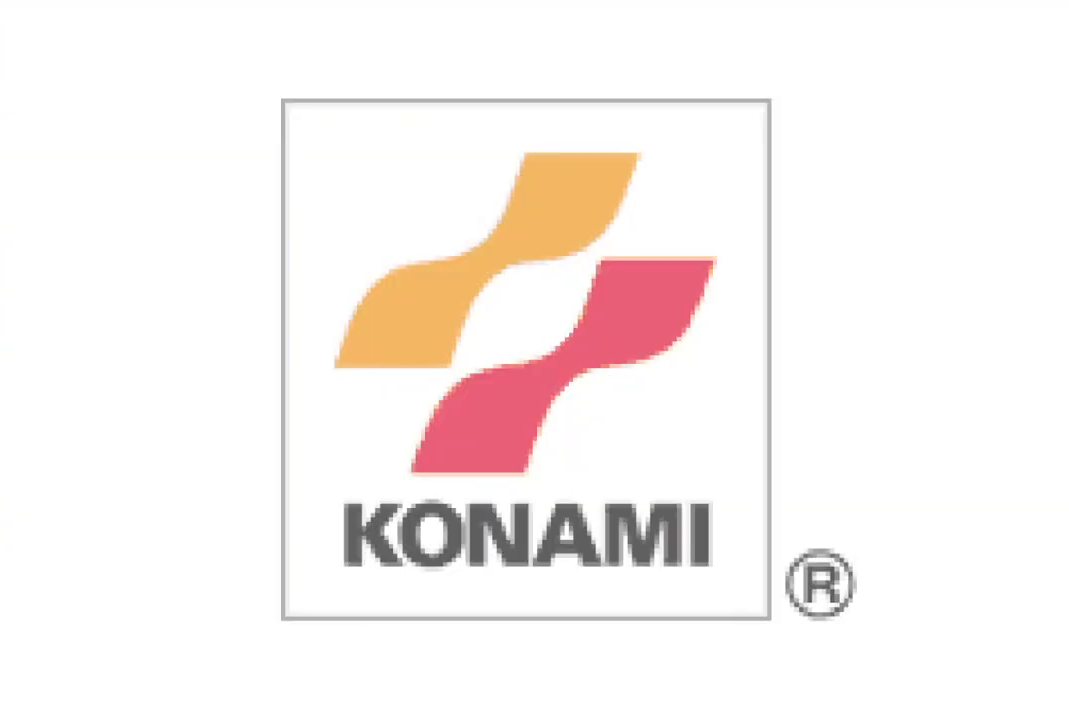
{"buttons": [], "left_stick": "center", "right_stick": "center", "events": []}
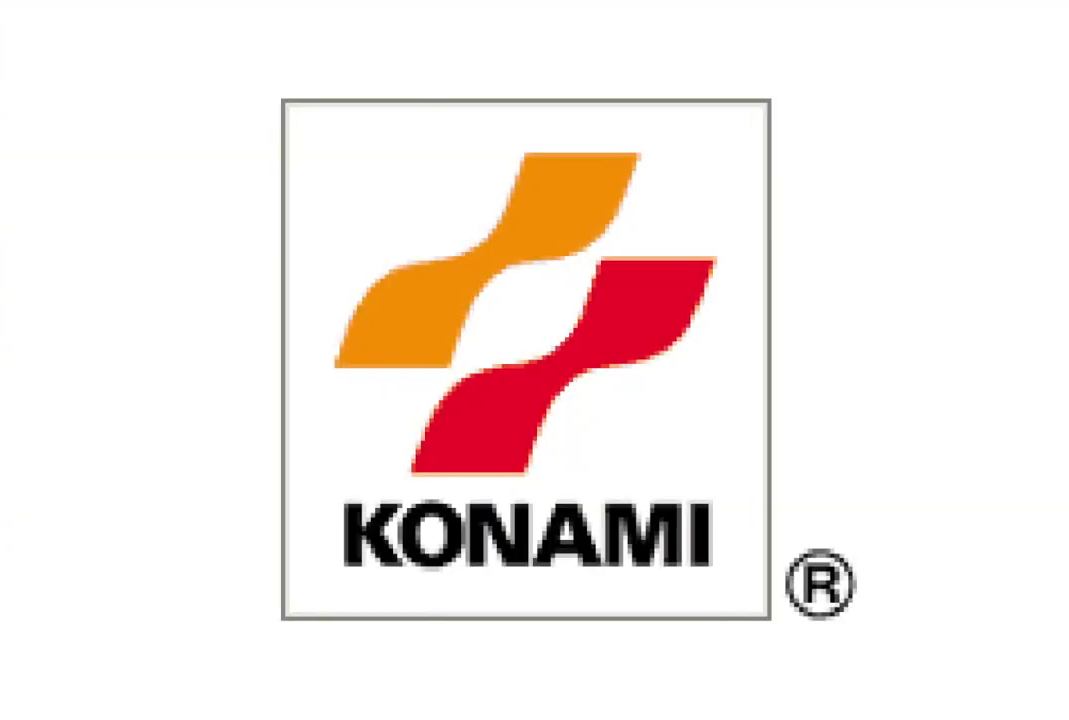
{"buttons": [], "left_stick": "center", "right_stick": "center", "events": [[117, "CROSS", "down"], [200, "CROSS", "up"]]}
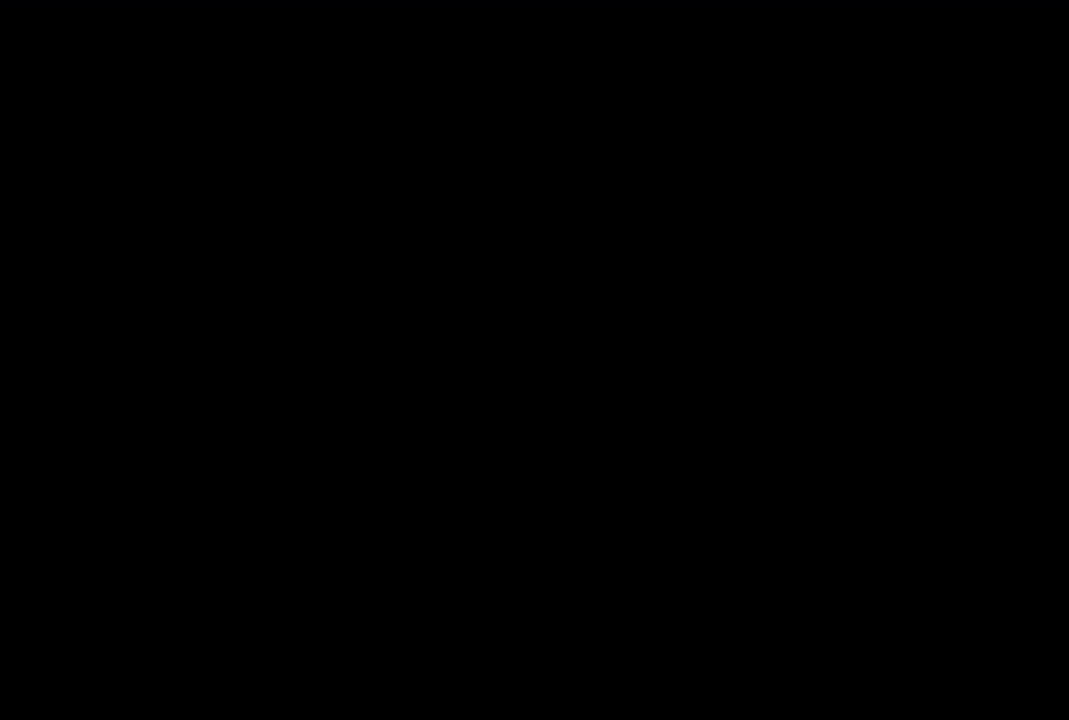
{"buttons": [], "left_stick": "center", "right_stick": "center", "events": []}
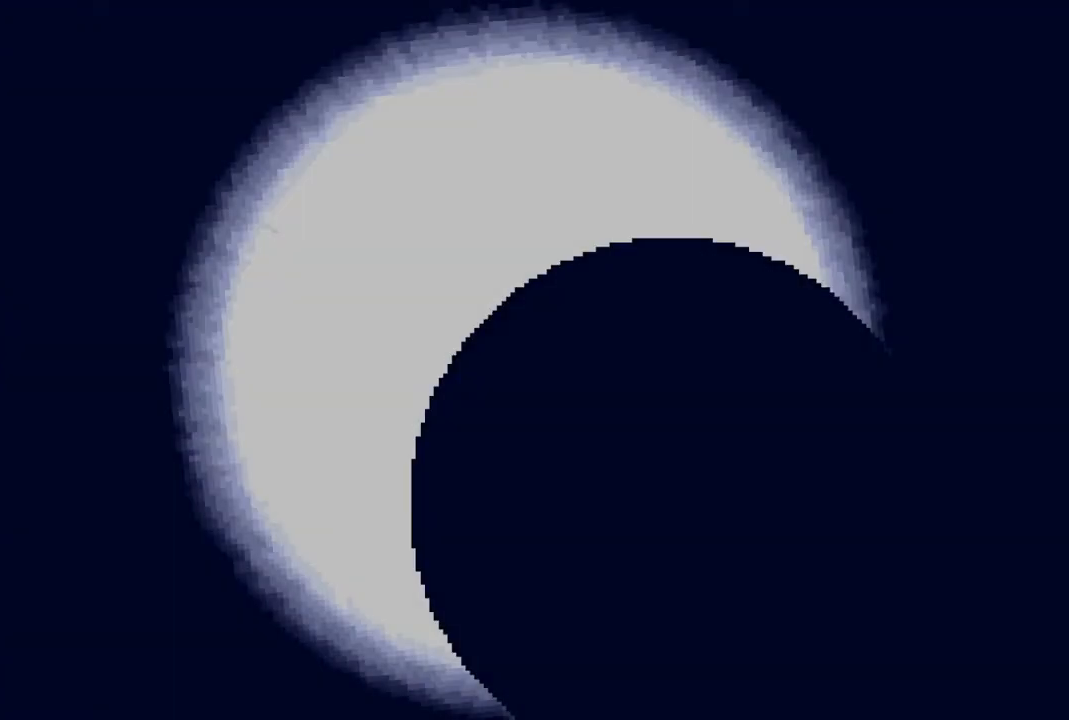
{"buttons": [], "left_stick": "center", "right_stick": "center", "events": []}
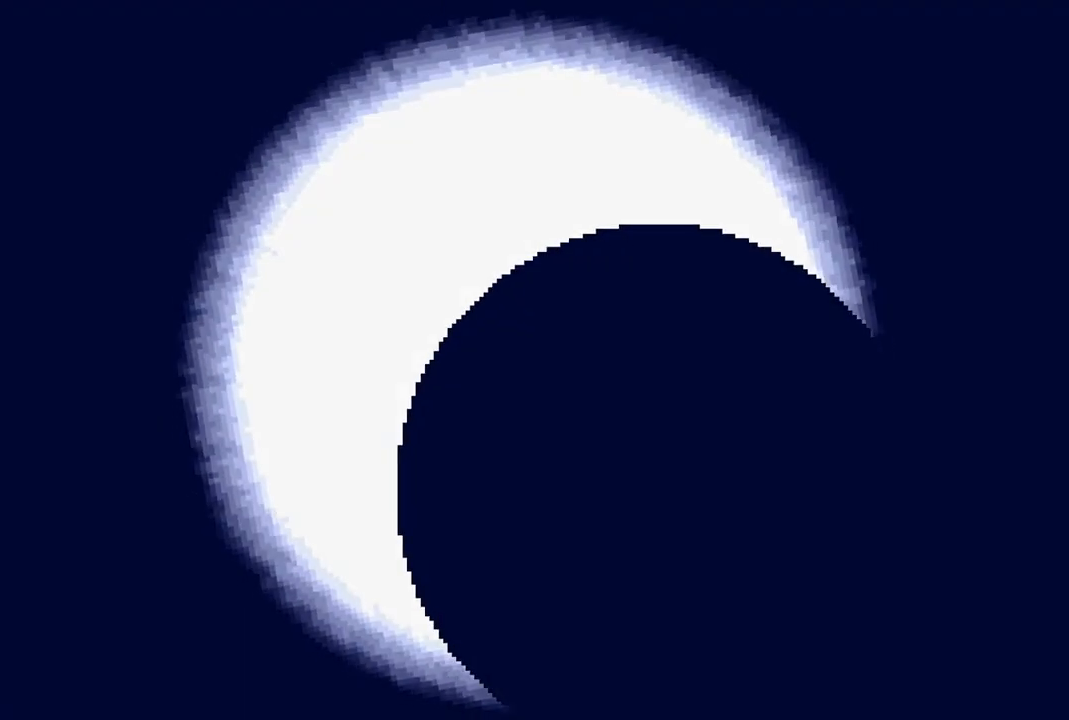
{"buttons": [], "left_stick": "center", "right_stick": "center", "events": []}
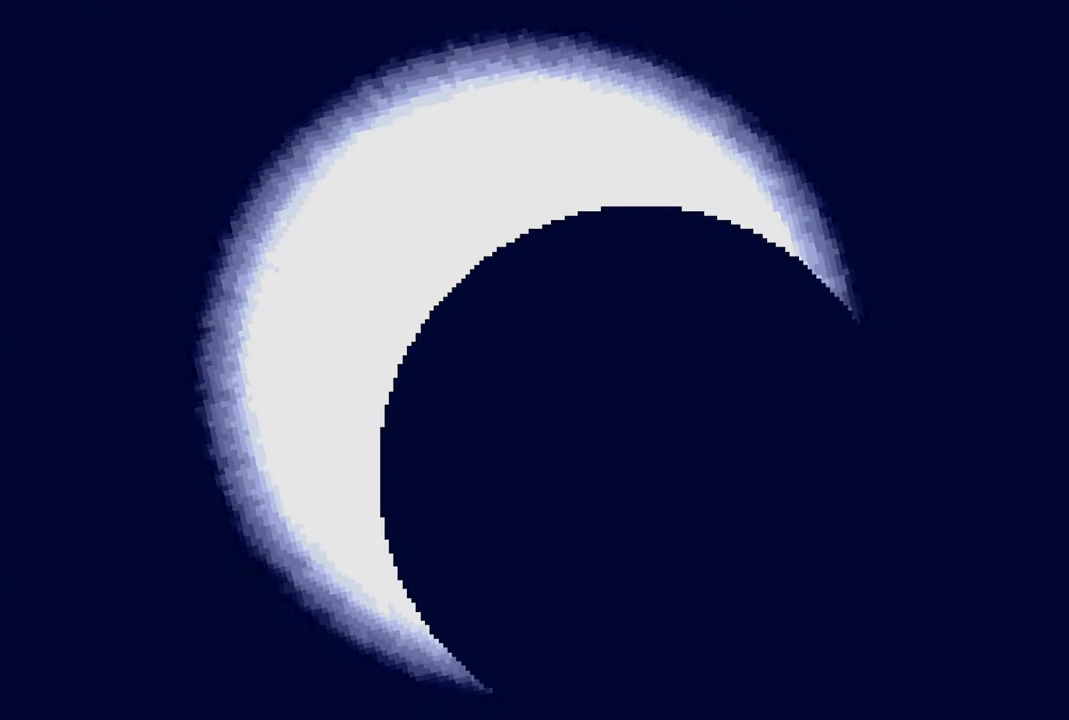
{"buttons": [], "left_stick": "center", "right_stick": "center", "events": []}
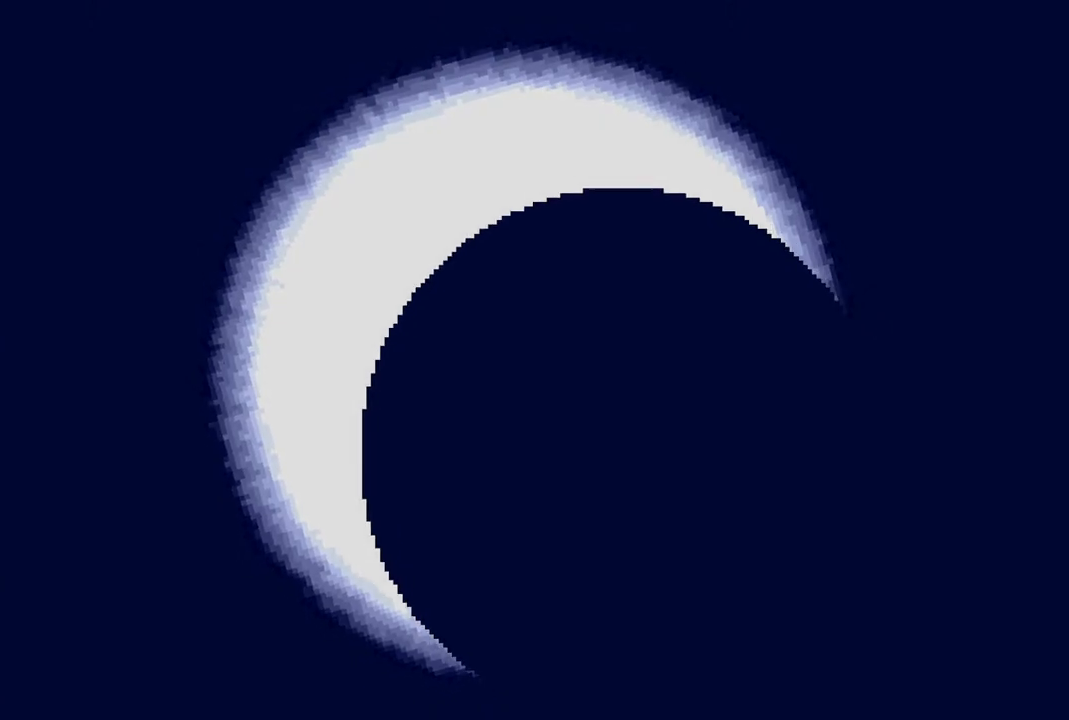
{"buttons": [], "left_stick": "center", "right_stick": "center", "events": [[350, "CROSS", "down"], [433, "CROSS", "up"]]}
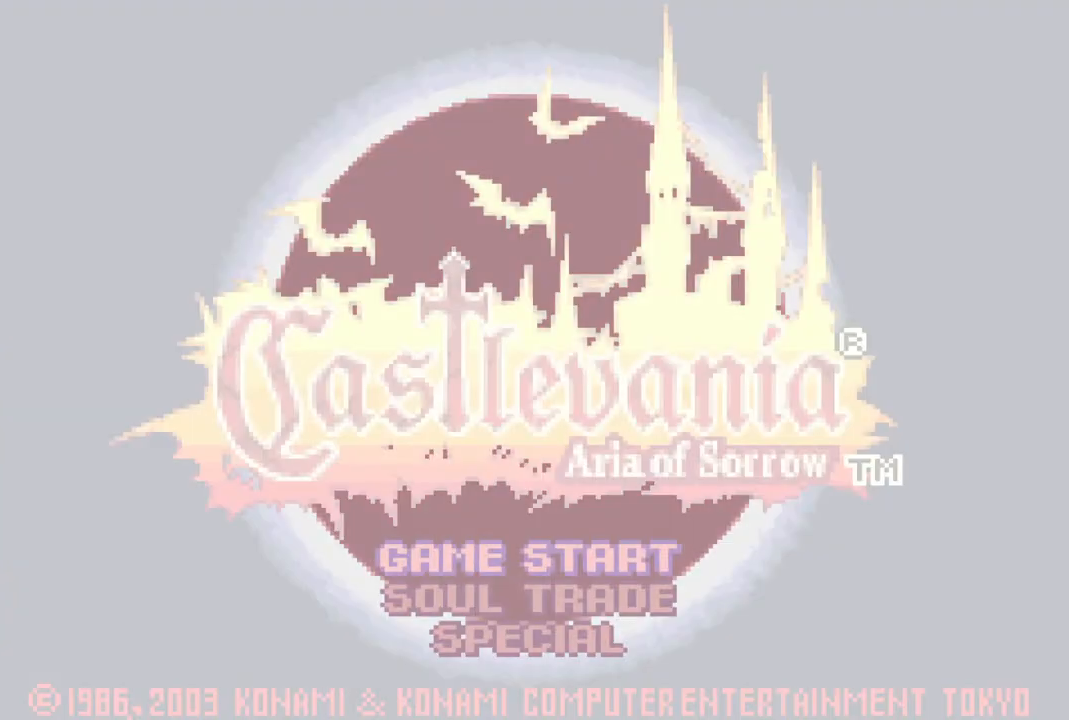
{"buttons": [], "left_stick": "center", "right_stick": "center", "events": []}
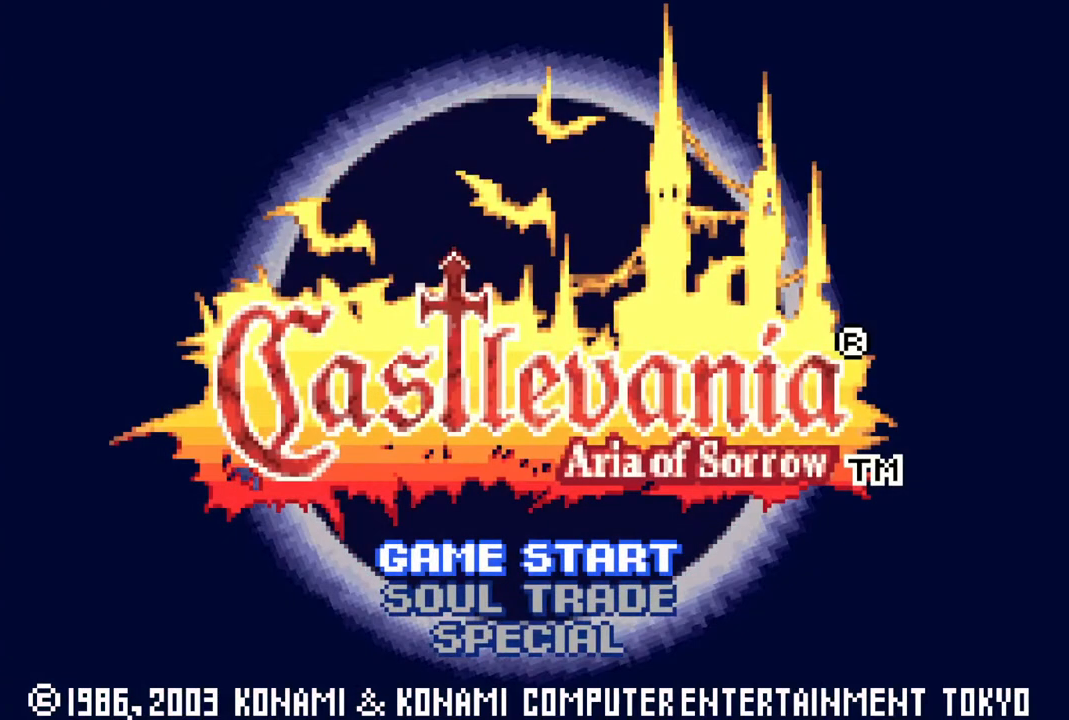
{"buttons": [], "left_stick": "center", "right_stick": "center", "events": [[133, "CROSS", "down"], [267, "CROSS", "up"]]}
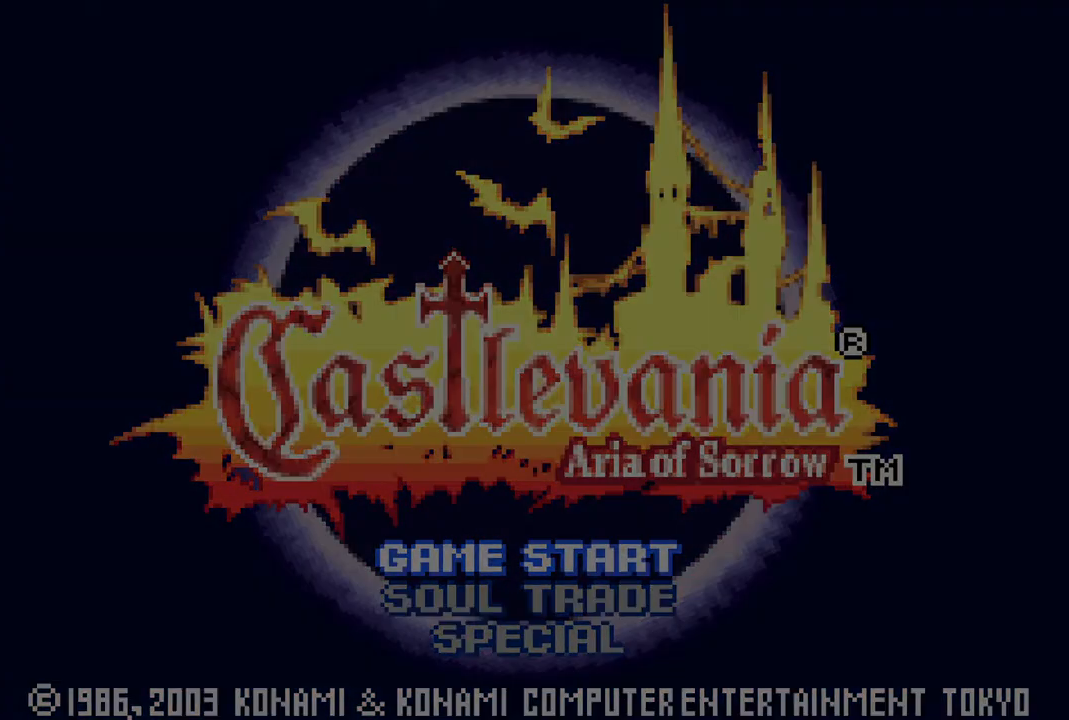
{"buttons": [], "left_stick": "center", "right_stick": "center", "events": []}
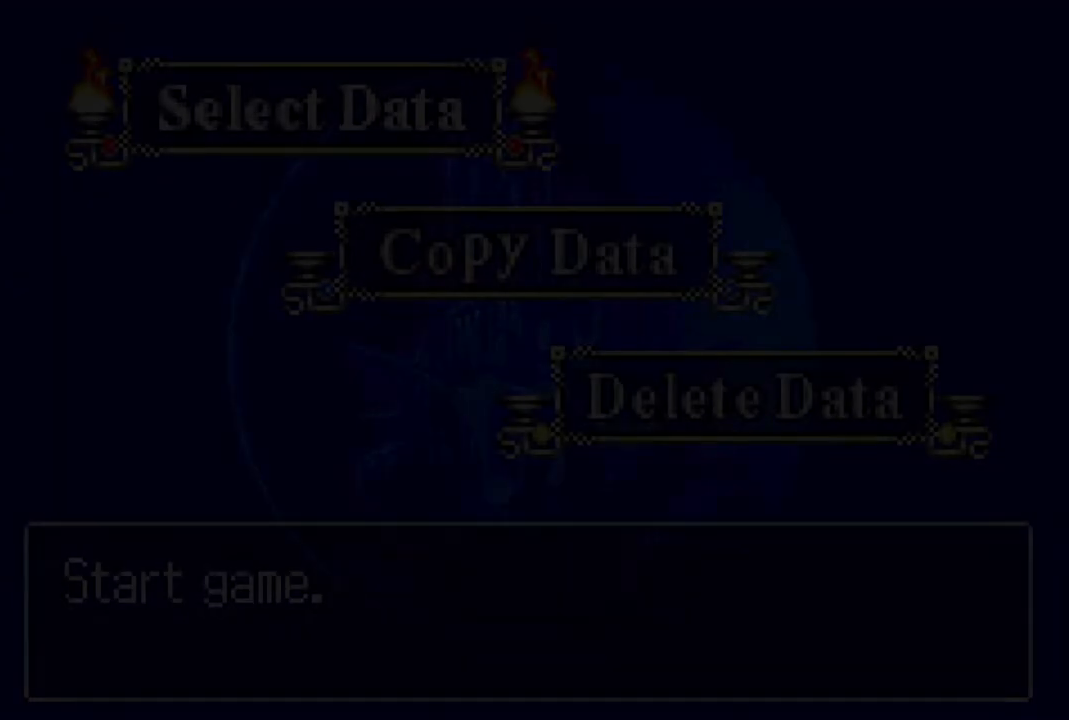
{"buttons": ["CROSS"], "left_stick": "center", "right_stick": "center", "events": [[500, "CROSS", "down"]]}
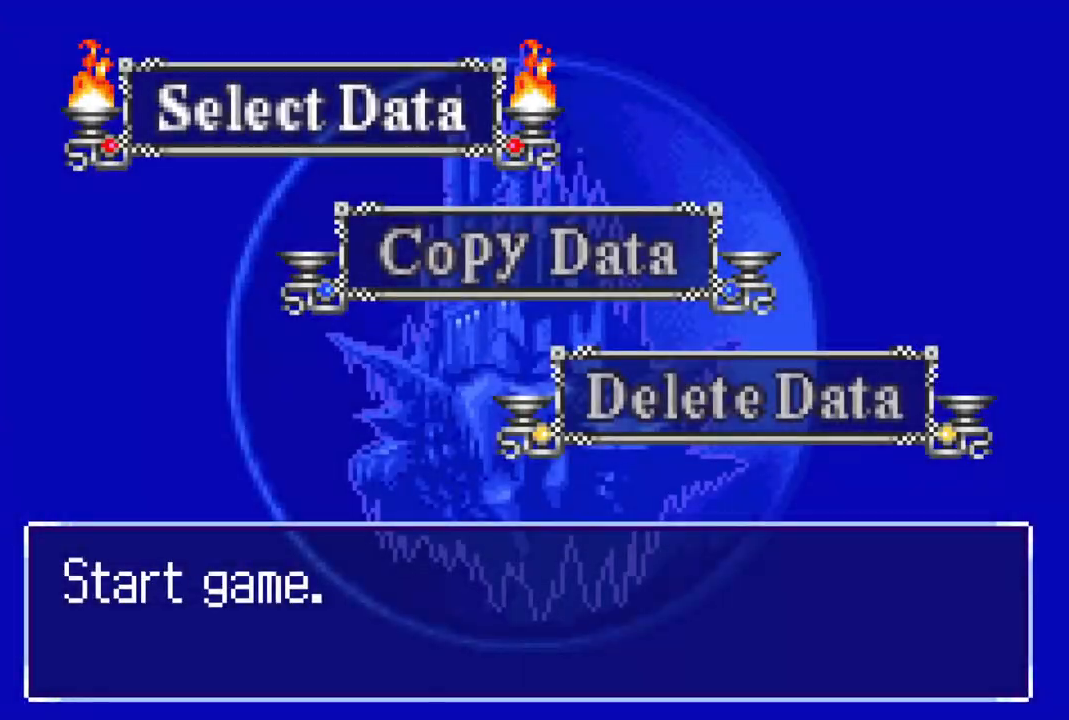
{"buttons": [], "left_stick": "center", "right_stick": "center", "events": [[33, "CROSS", "up"]]}